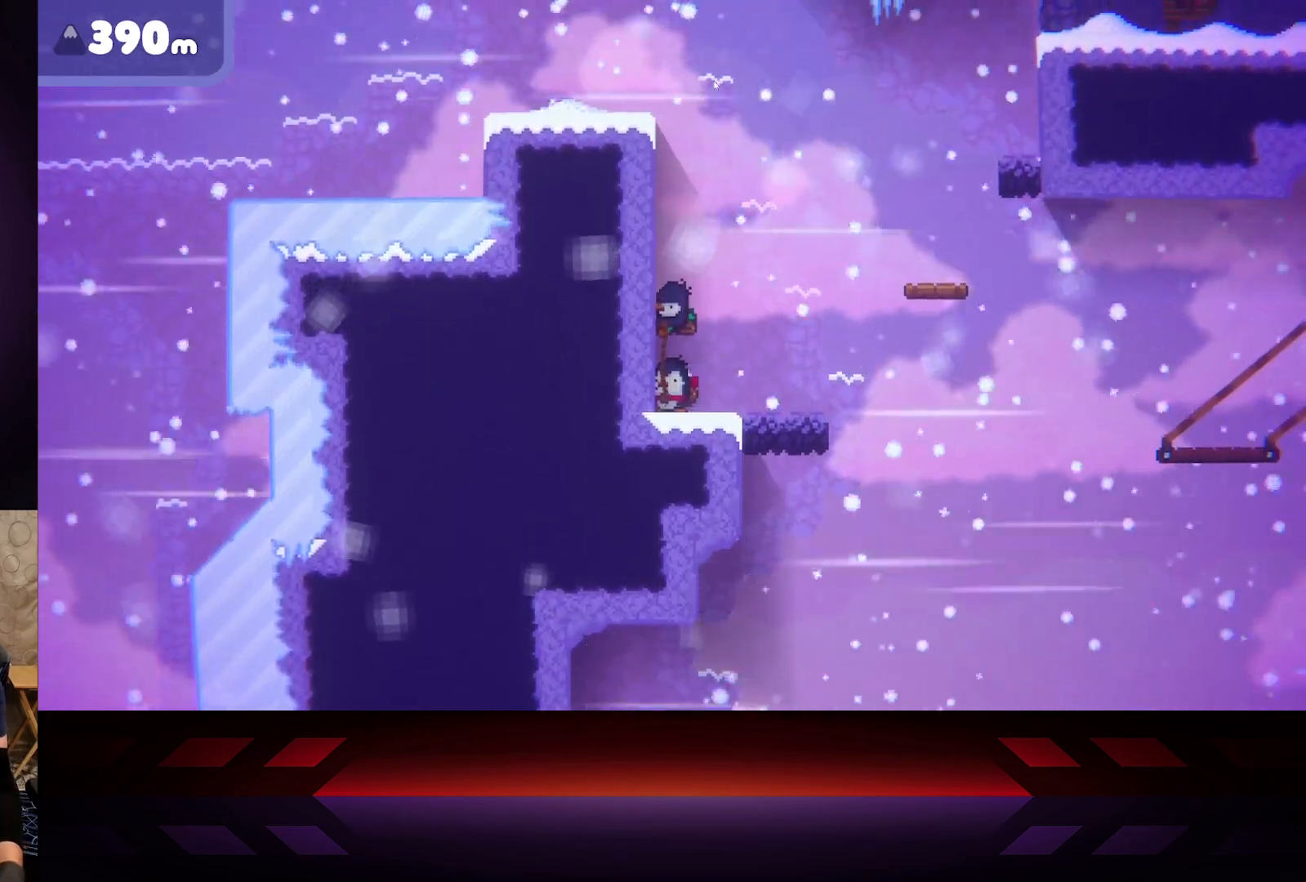
Gameplay with a controller (Xbox layout); each line is a JSON object with the inputs held at the frame after it. "events" lists button and stick changes between this image and that frame as [ms after this image, input, new state], when the widget could be followed in between.
{"buttons": [], "left_stick": "center", "right_stick": "center", "events": [[217, "DPAD_LEFT", "down"], [333, "DPAD_LEFT", "up"]]}
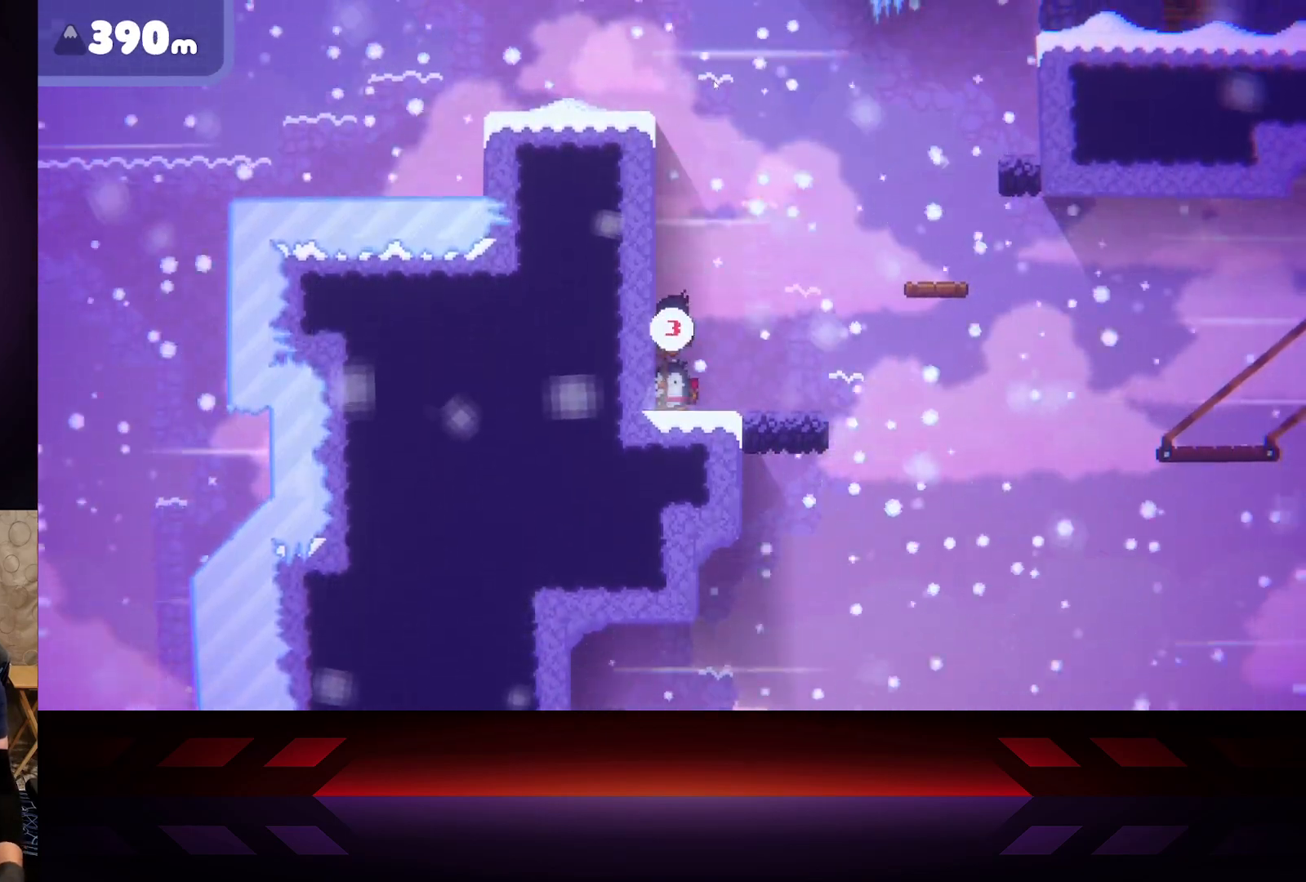
{"buttons": [], "left_stick": "center", "right_stick": "center", "events": []}
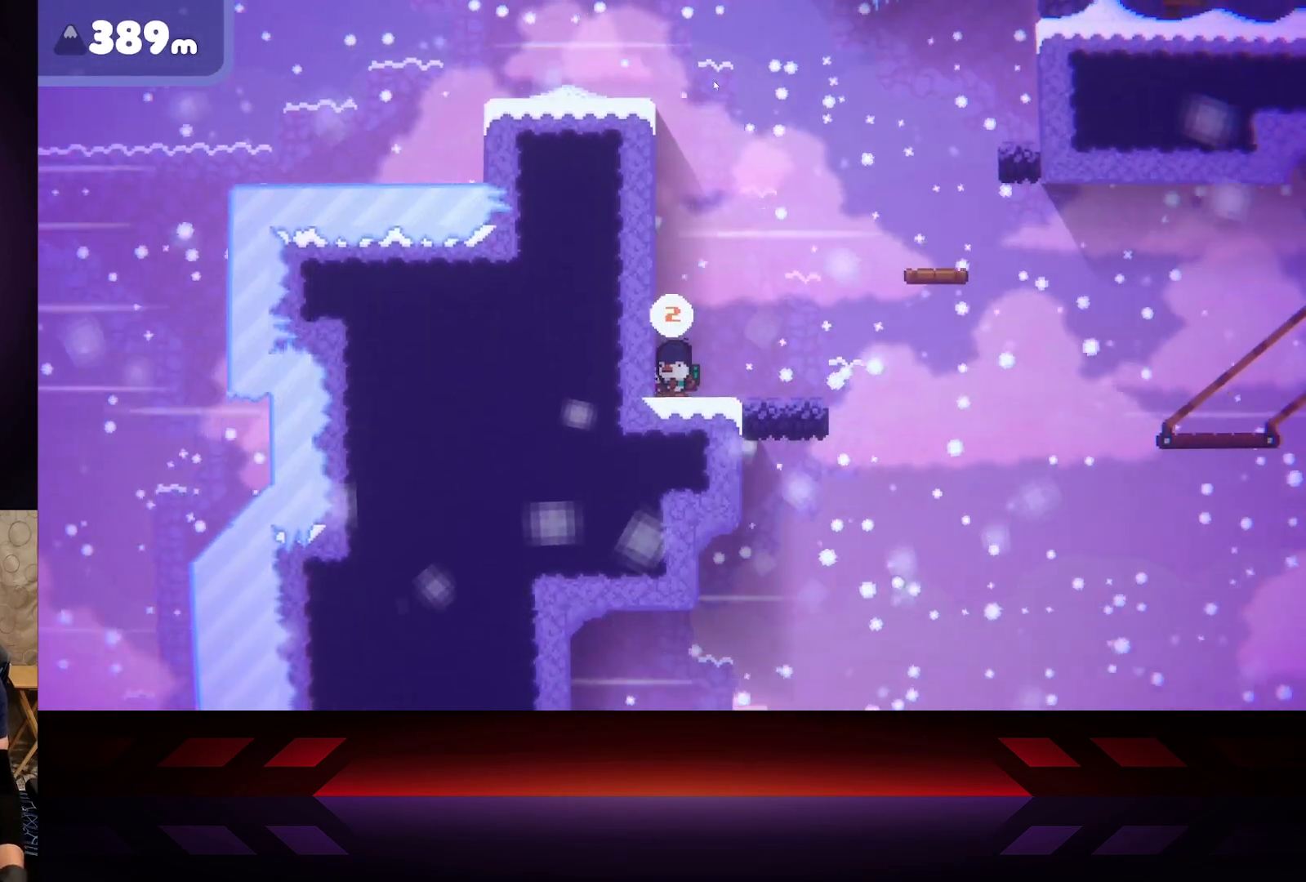
{"buttons": [], "left_stick": "center", "right_stick": "center", "events": []}
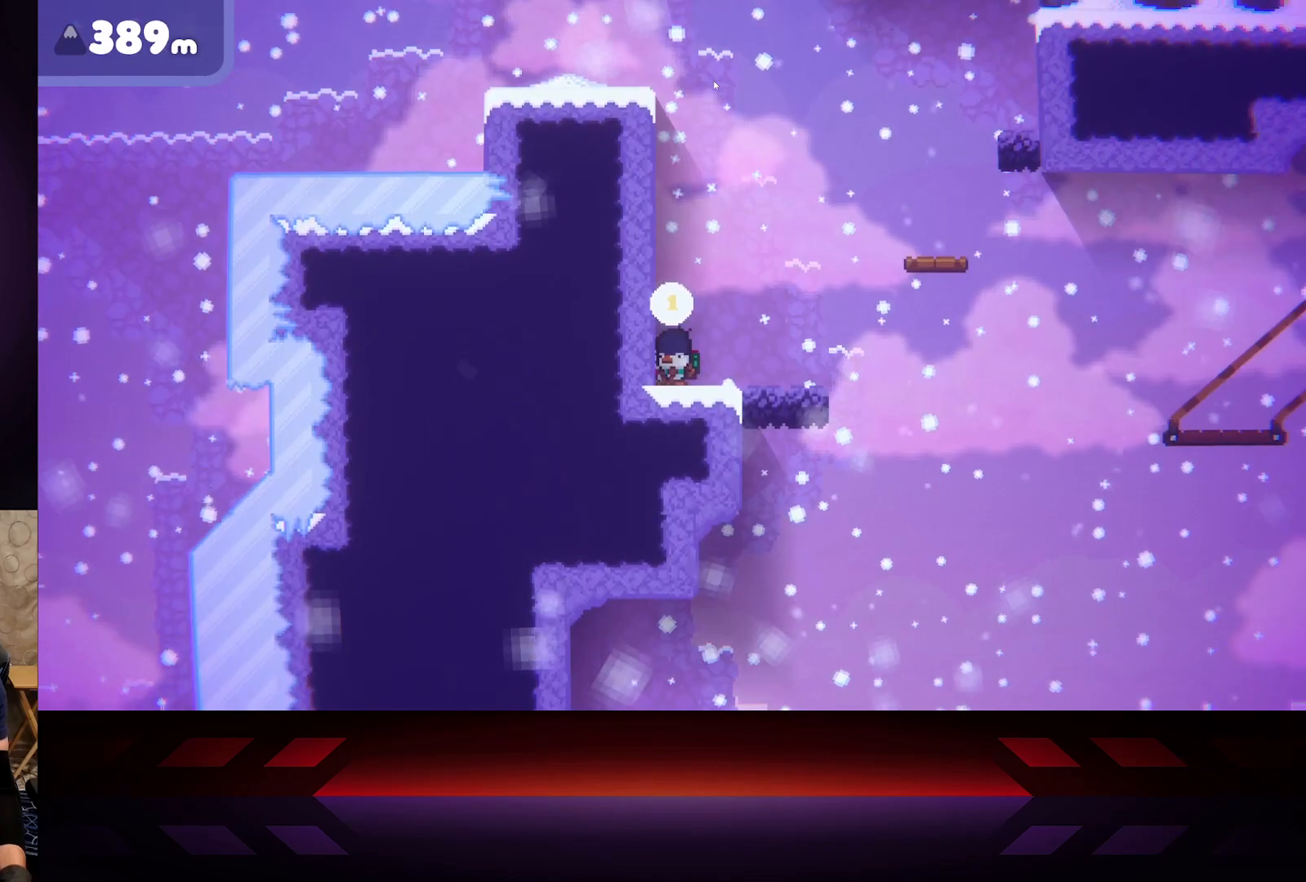
{"buttons": [], "left_stick": "right", "right_stick": "center", "events": [[333, "left_stick", "right"]]}
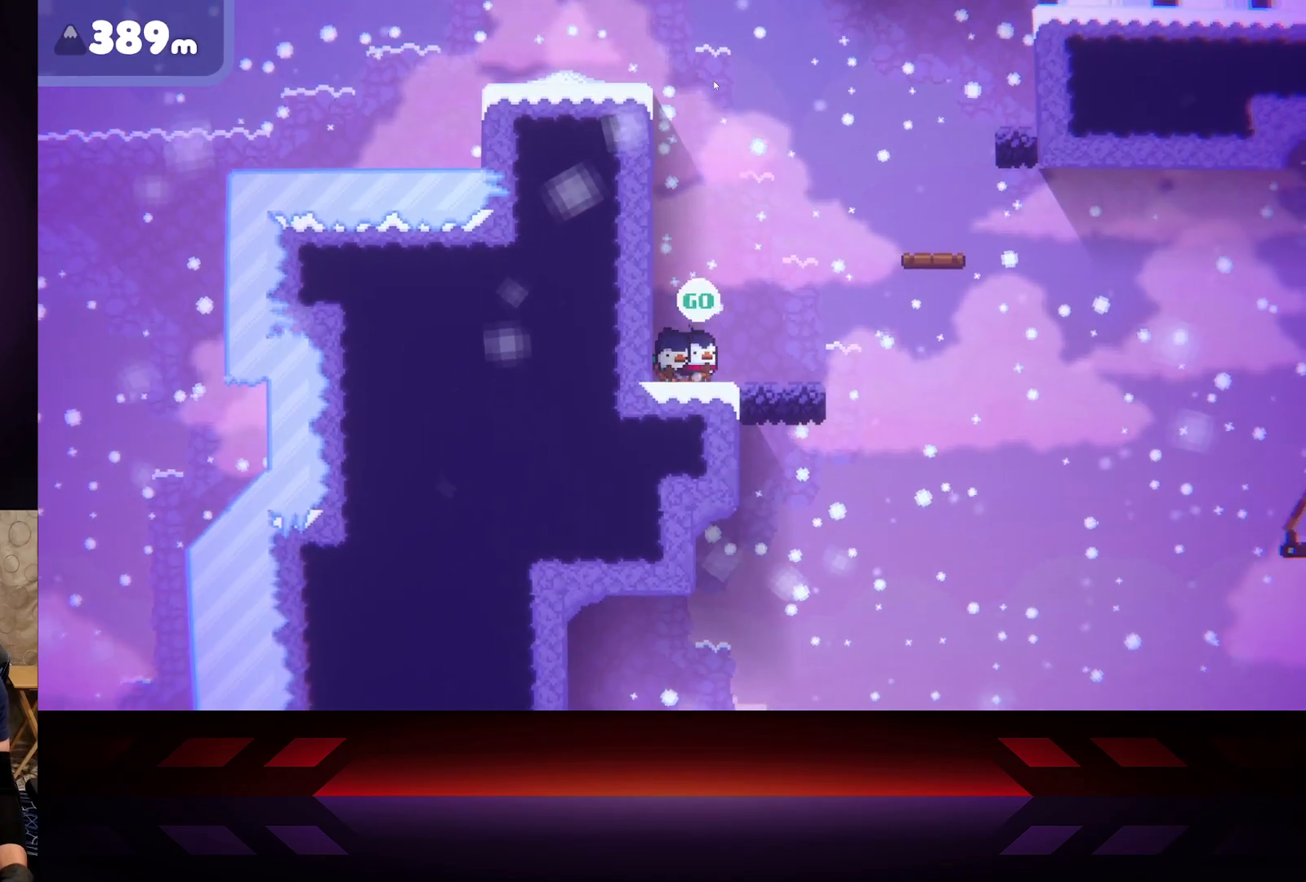
{"buttons": [], "left_stick": "right", "right_stick": "center", "events": []}
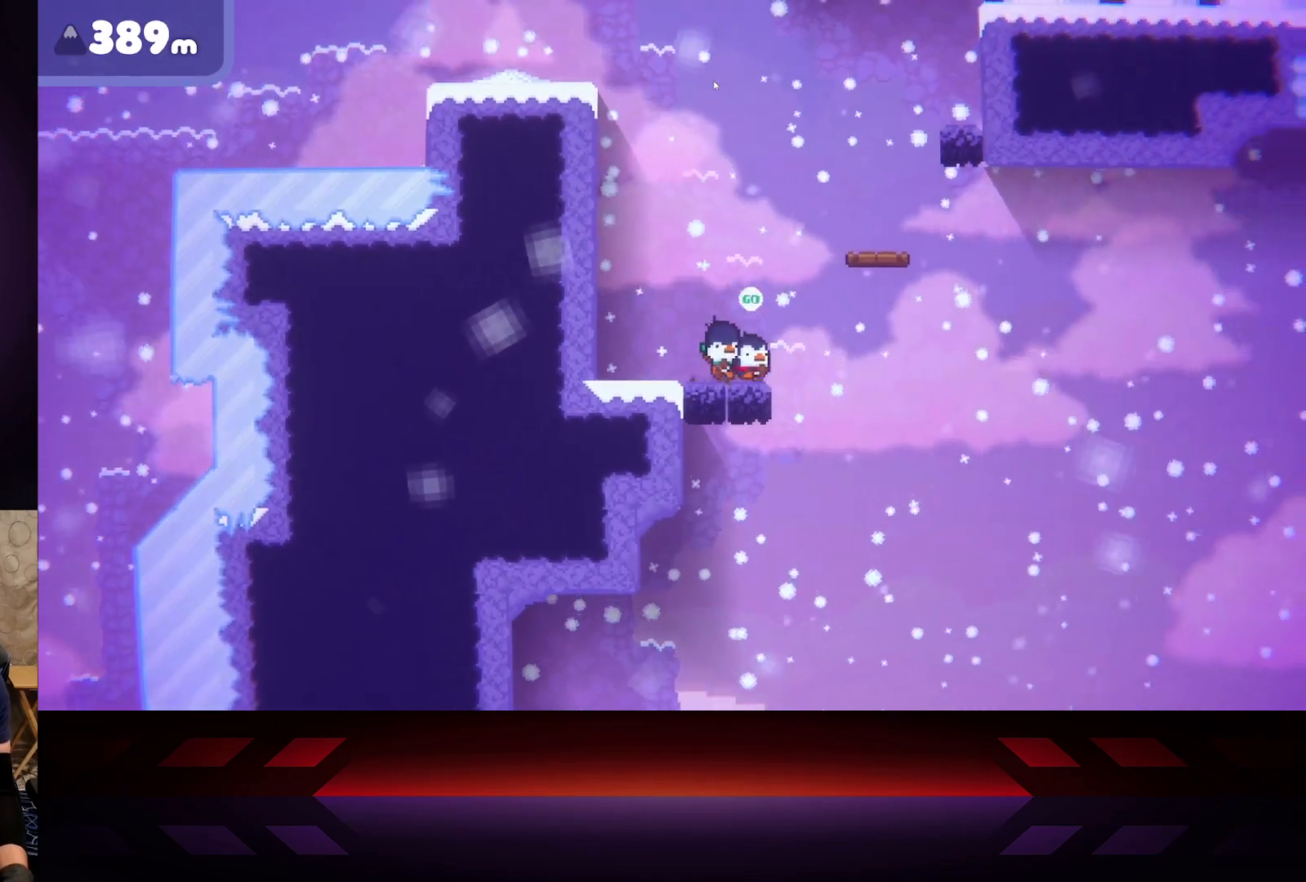
{"buttons": ["A"], "left_stick": "right", "right_stick": "center", "events": [[133, "A", "down"]]}
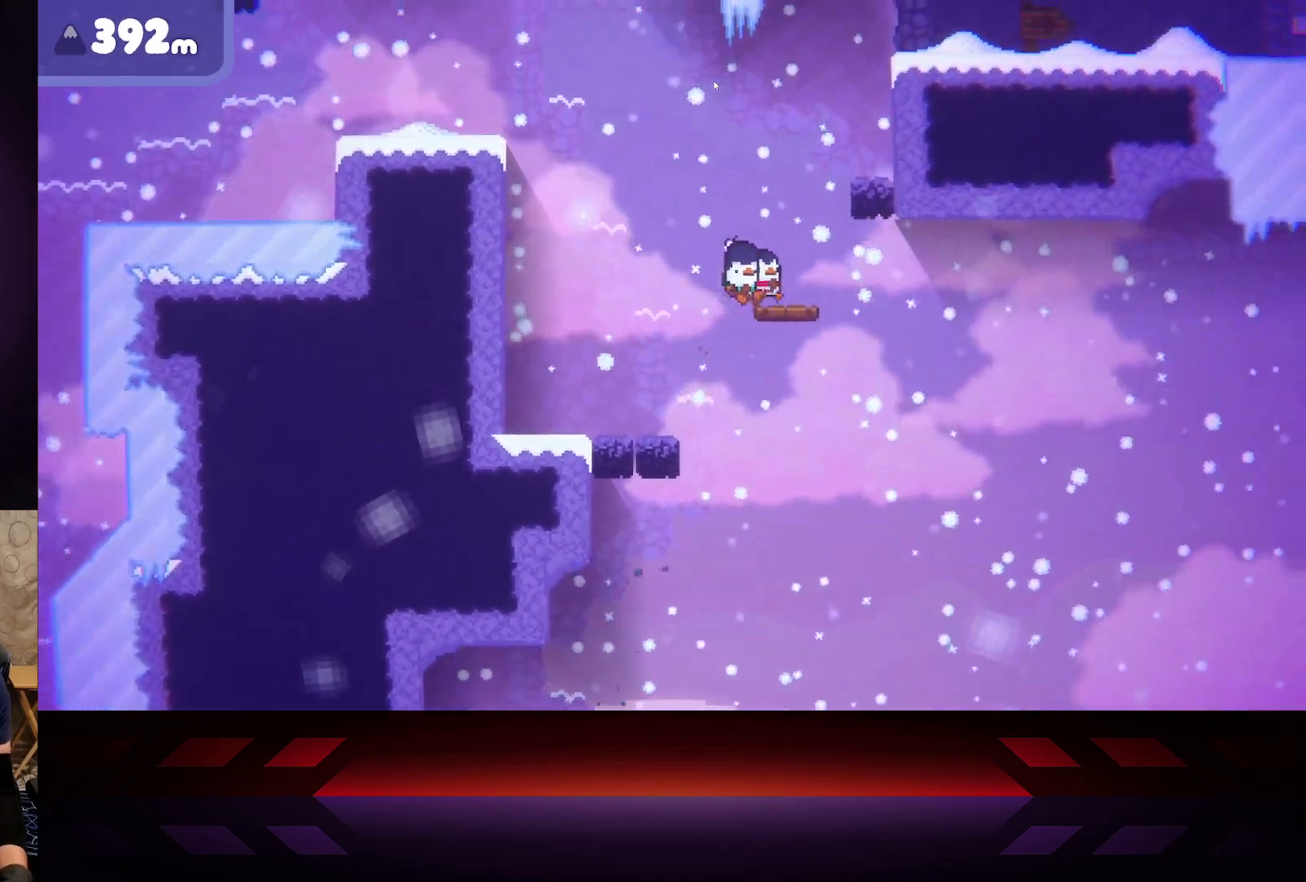
{"buttons": ["A"], "left_stick": "right", "right_stick": "center", "events": [[133, "A", "up"], [150, "left_stick", "center"], [300, "left_stick", "right"], [333, "A", "down"]]}
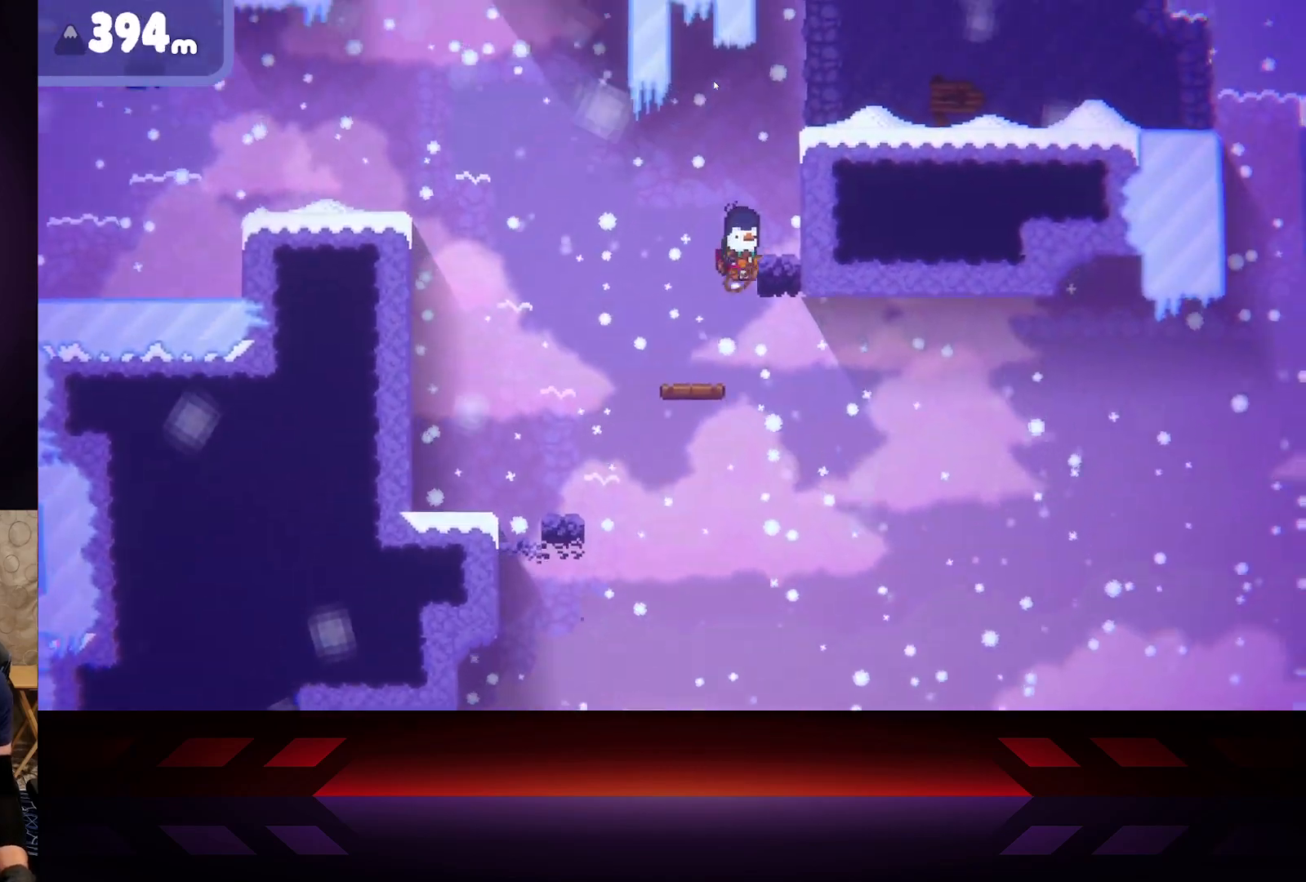
{"buttons": ["A"], "left_stick": "up-right", "right_stick": "center", "events": [[67, "left_stick", "up-right"], [250, "A", "up"], [350, "A", "down"]]}
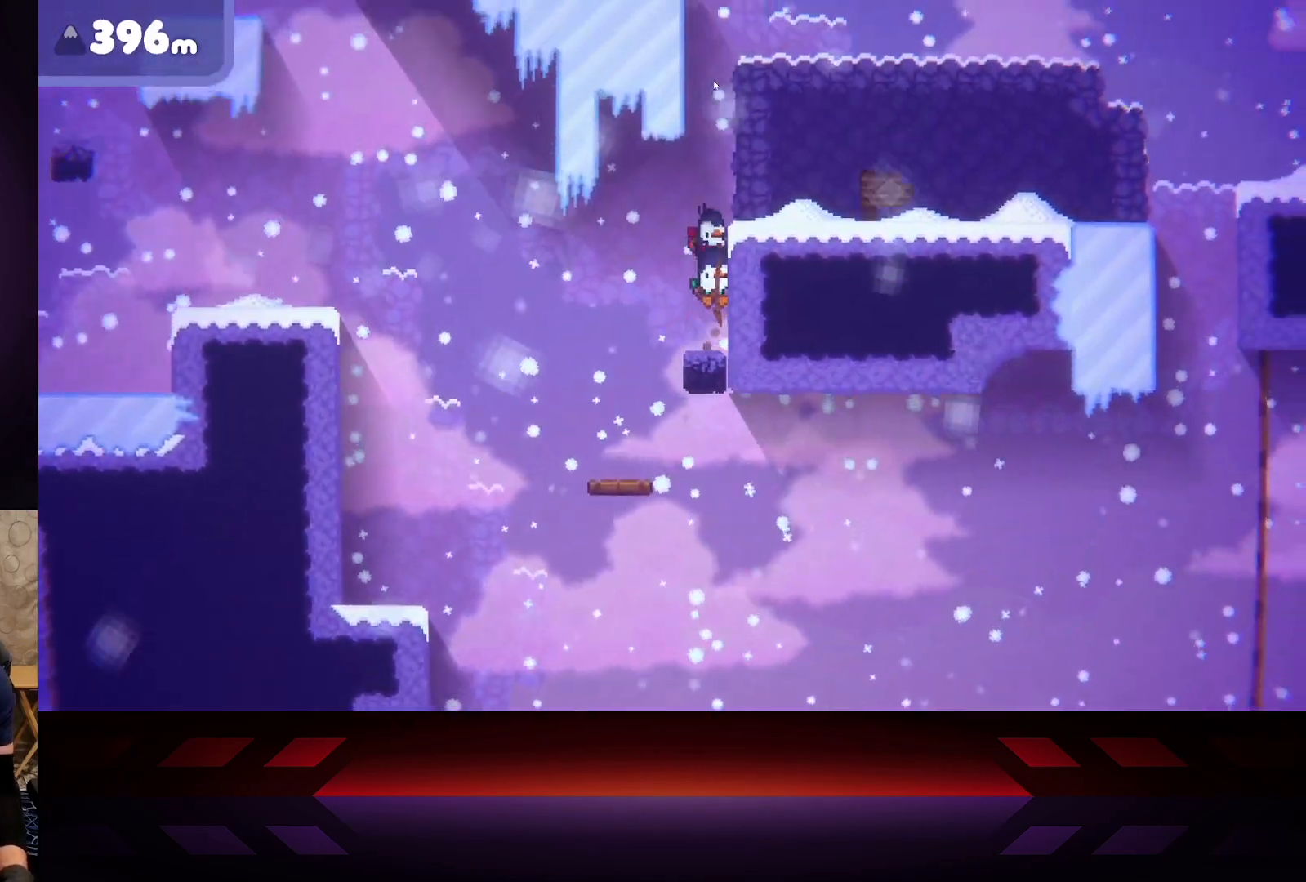
{"buttons": [], "left_stick": "up-right", "right_stick": "center", "events": [[267, "A", "up"]]}
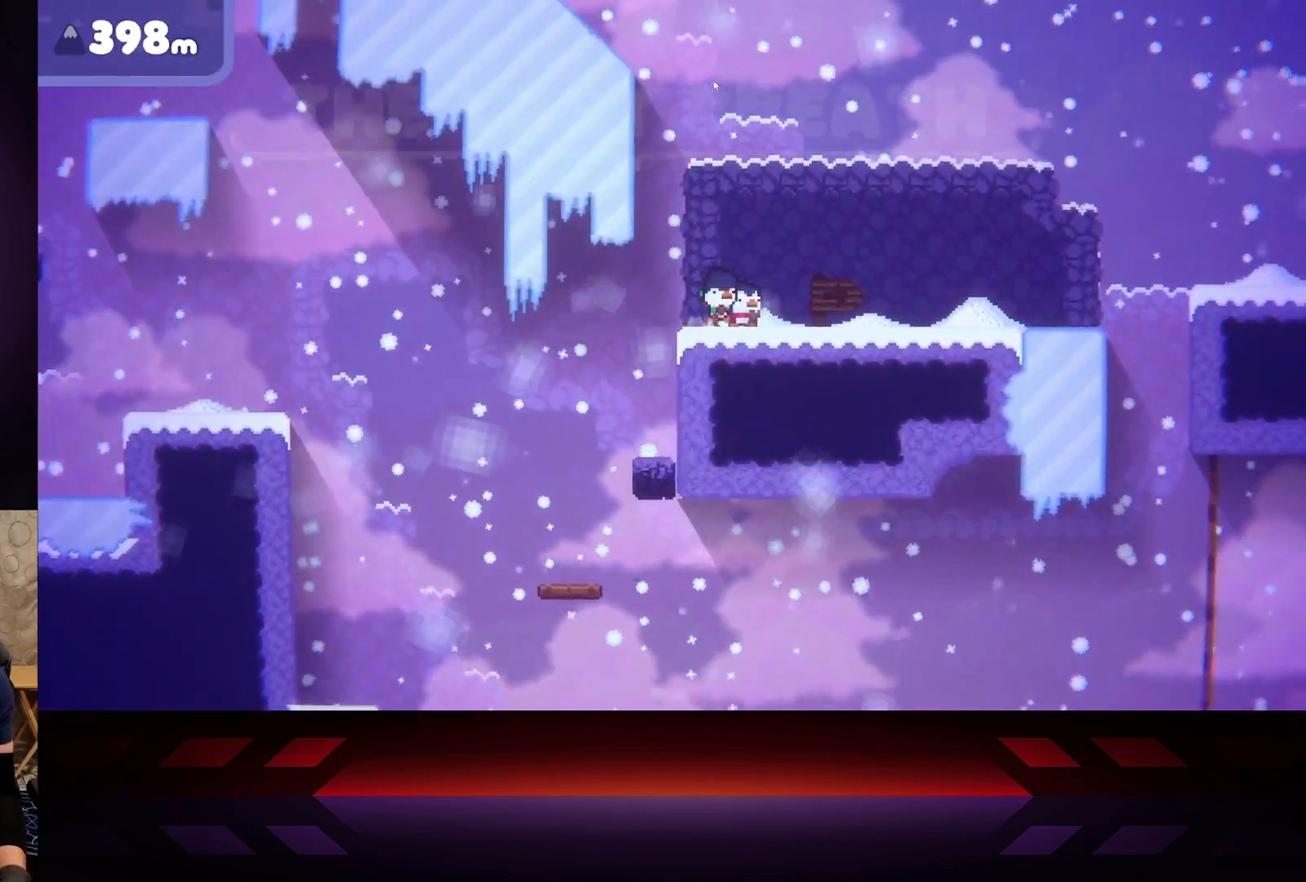
{"buttons": [], "left_stick": "up-right", "right_stick": "center", "events": []}
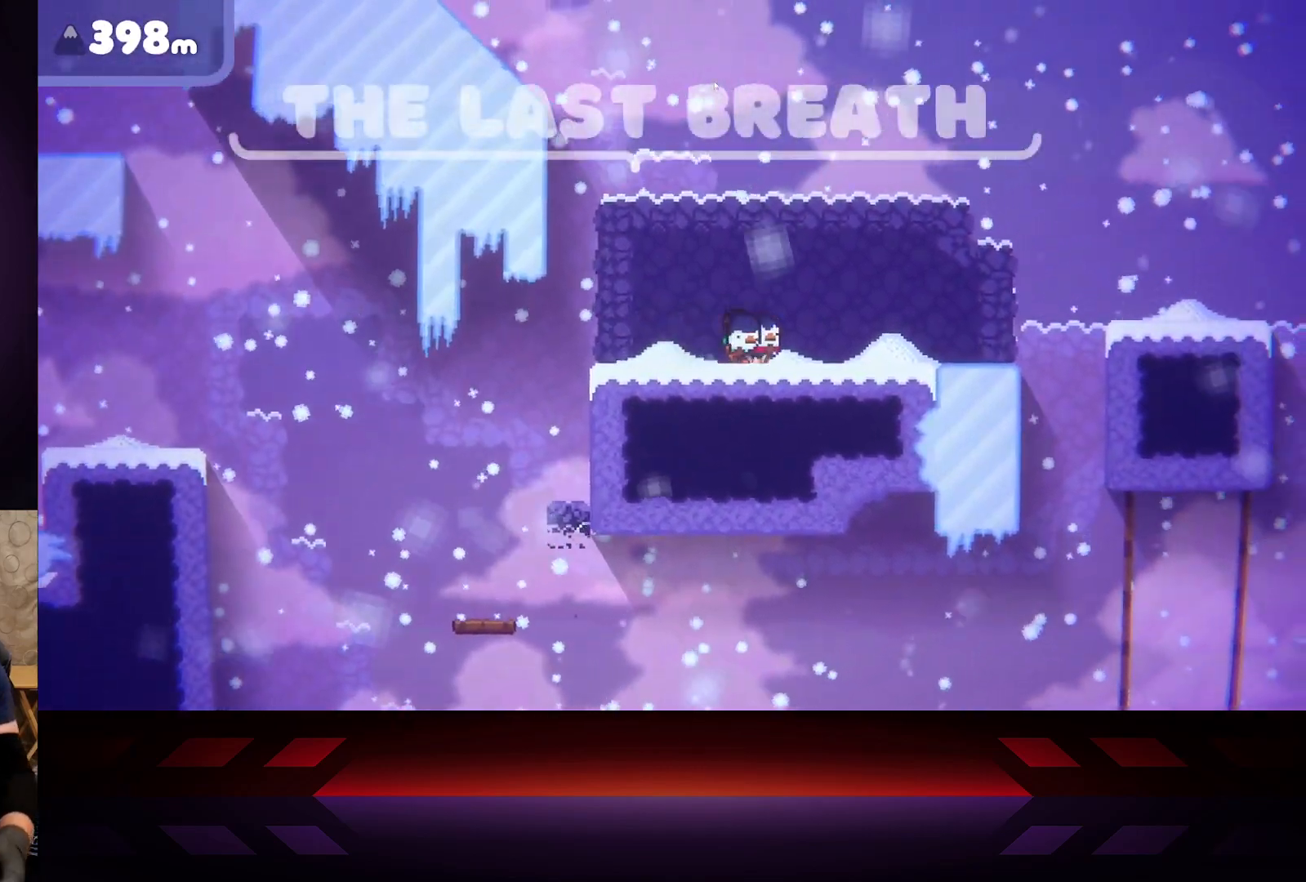
{"buttons": [], "left_stick": "right", "right_stick": "center", "events": [[200, "left_stick", "right"]]}
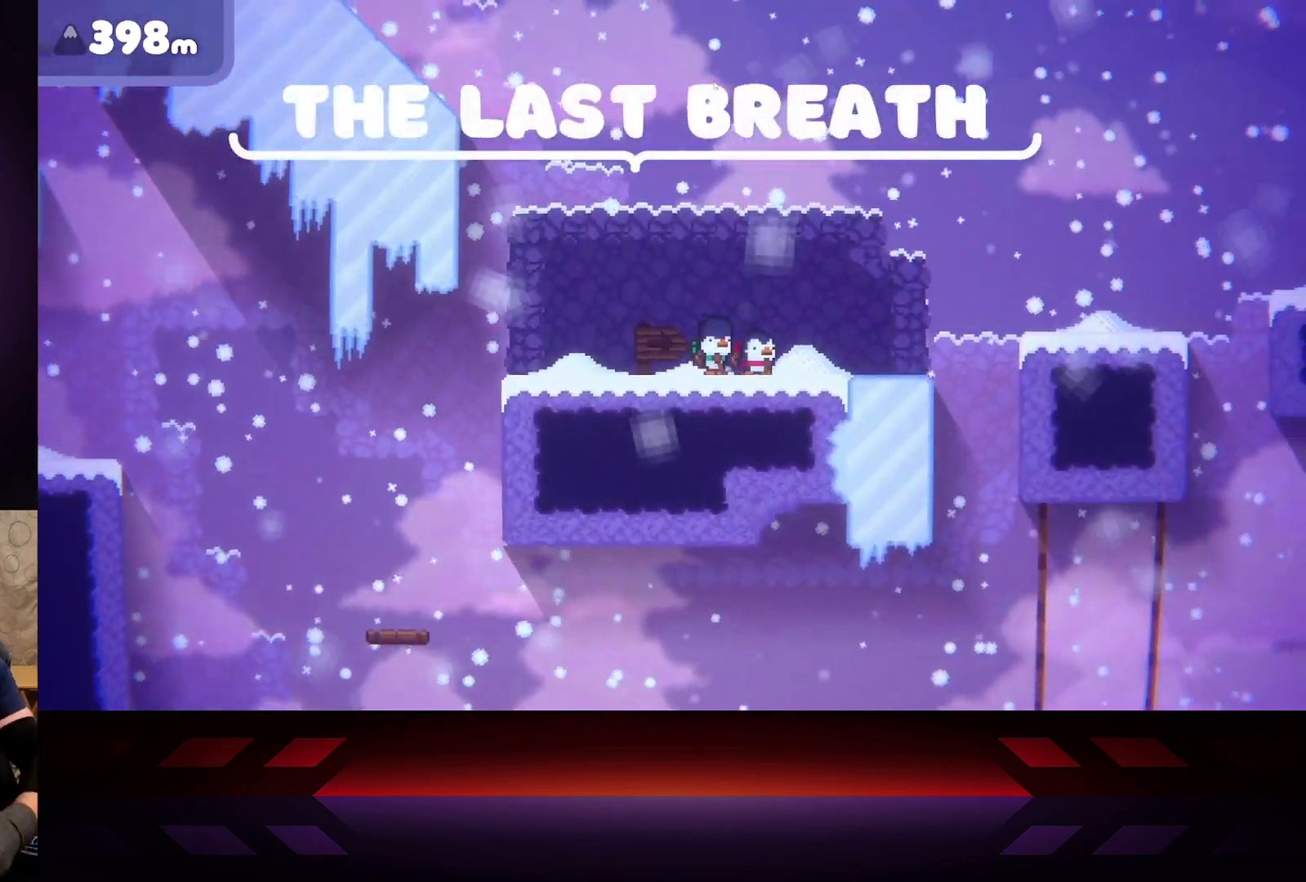
{"buttons": [], "left_stick": "center", "right_stick": "center", "events": [[200, "left_stick", "center"]]}
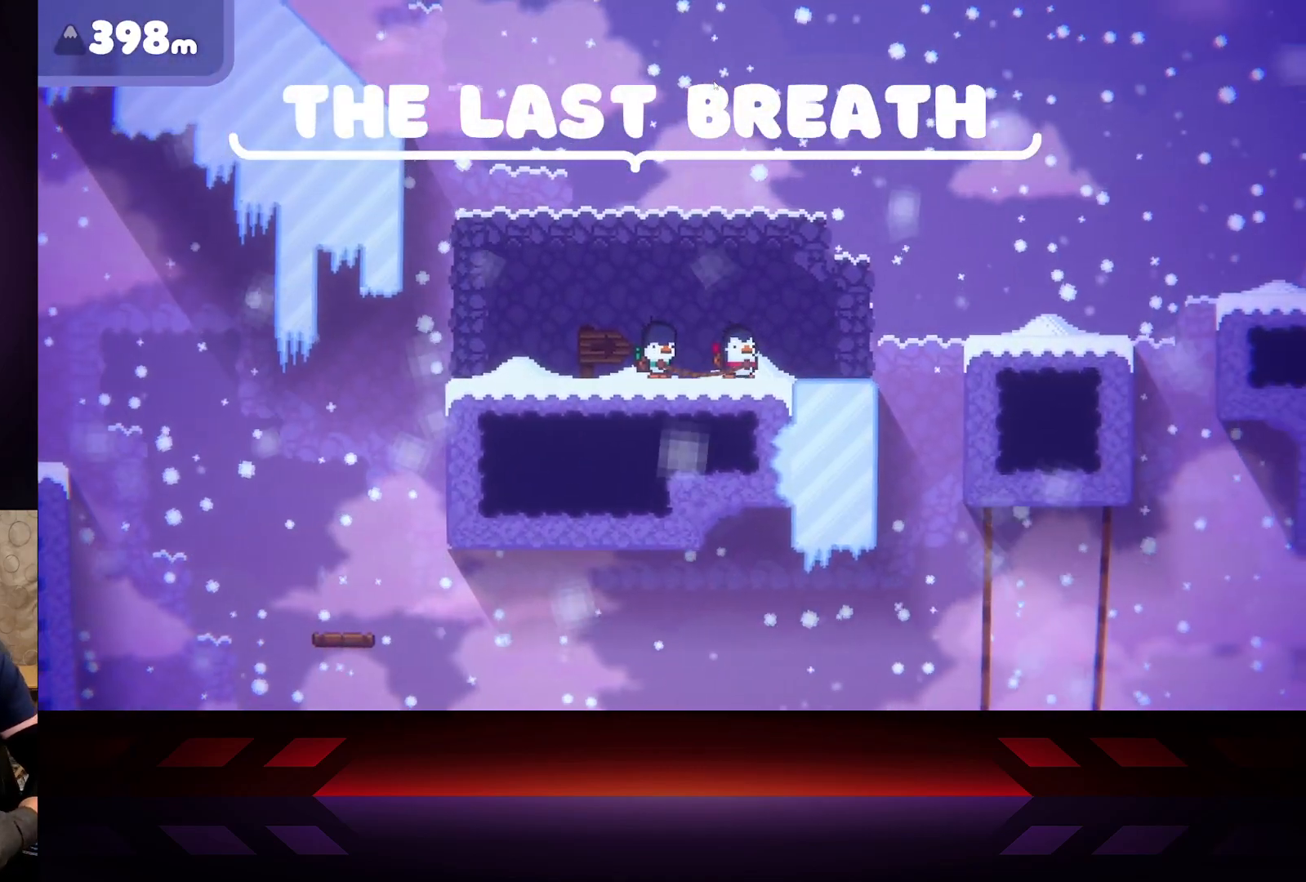
{"buttons": [], "left_stick": "center", "right_stick": "center", "events": []}
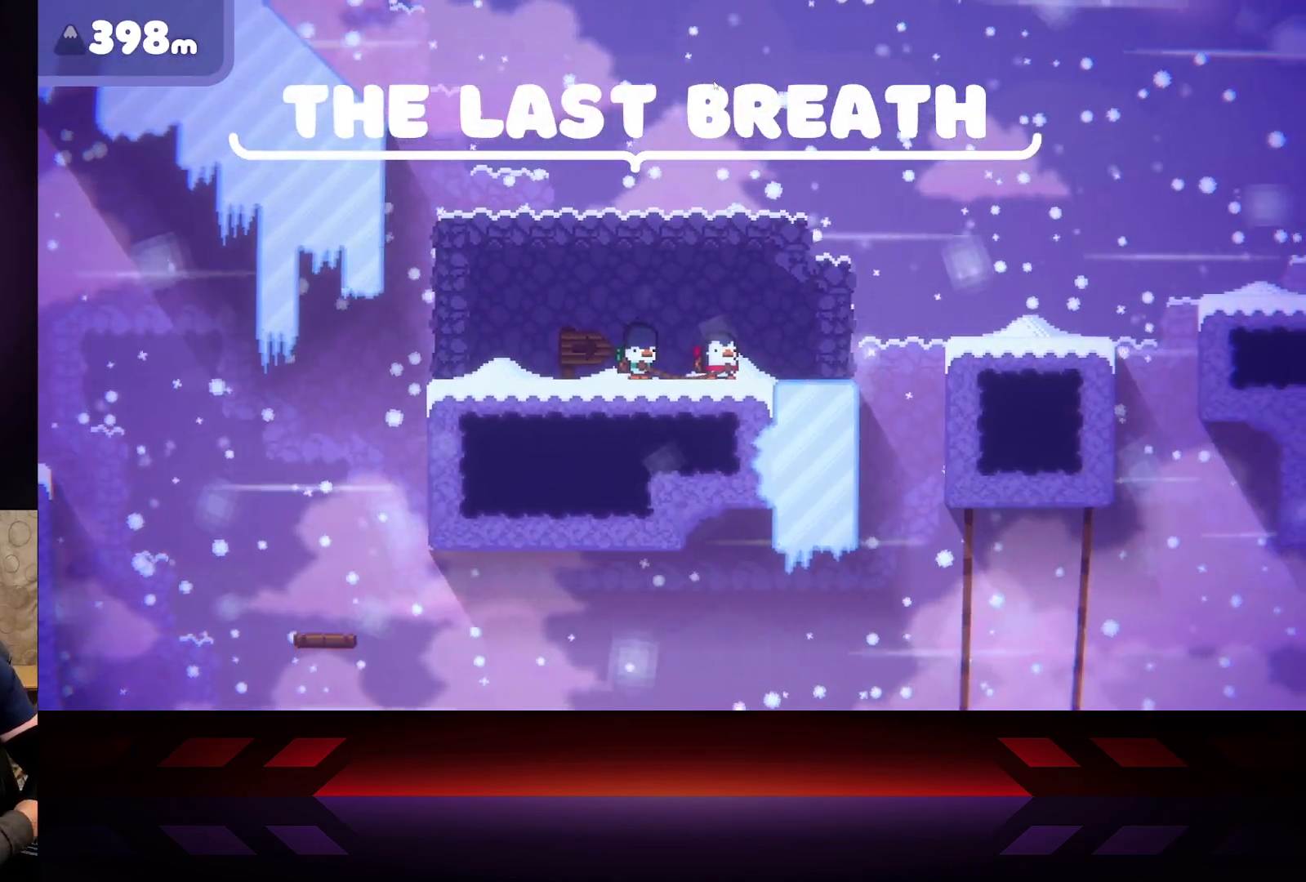
{"buttons": [], "left_stick": "center", "right_stick": "center", "events": []}
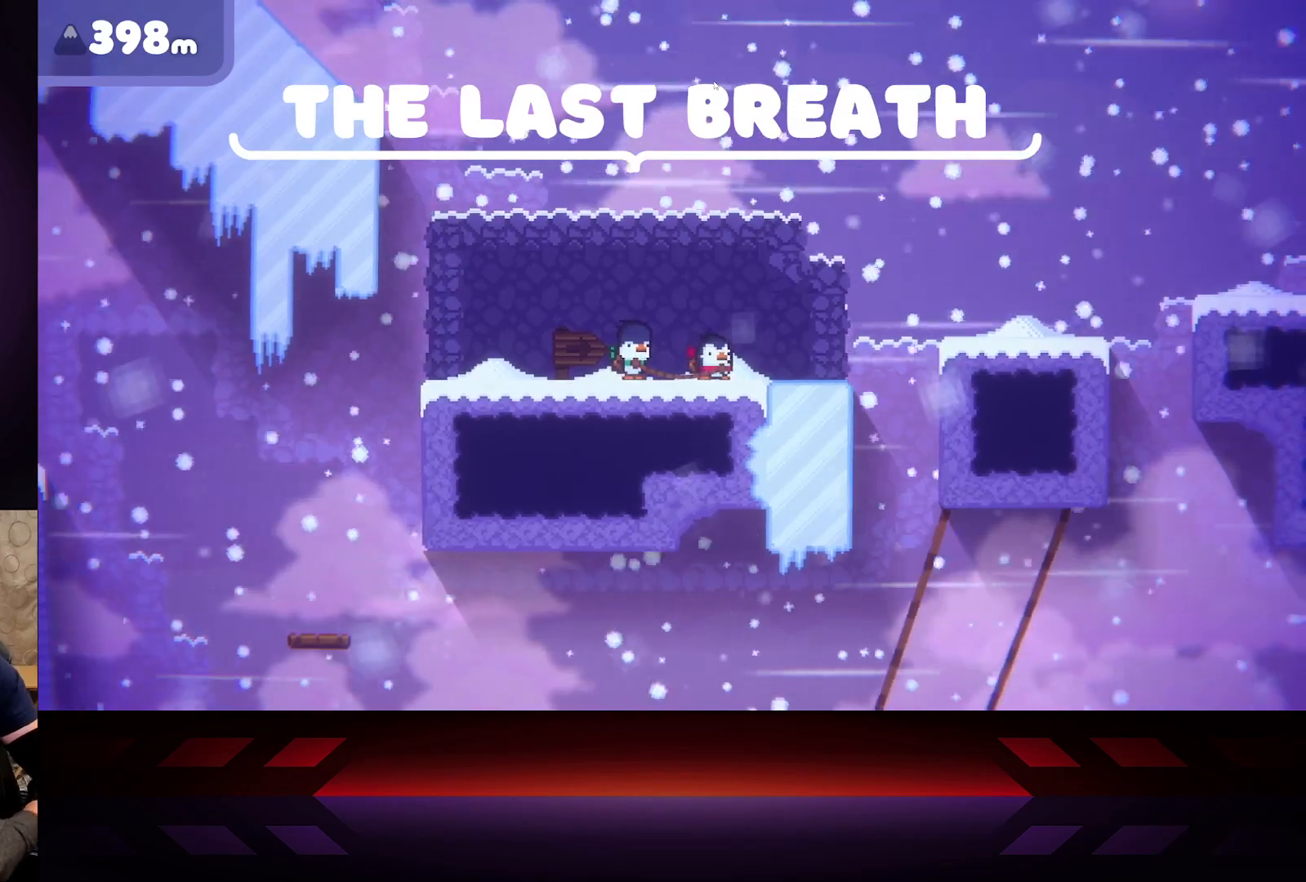
{"buttons": [], "left_stick": "center", "right_stick": "center", "events": []}
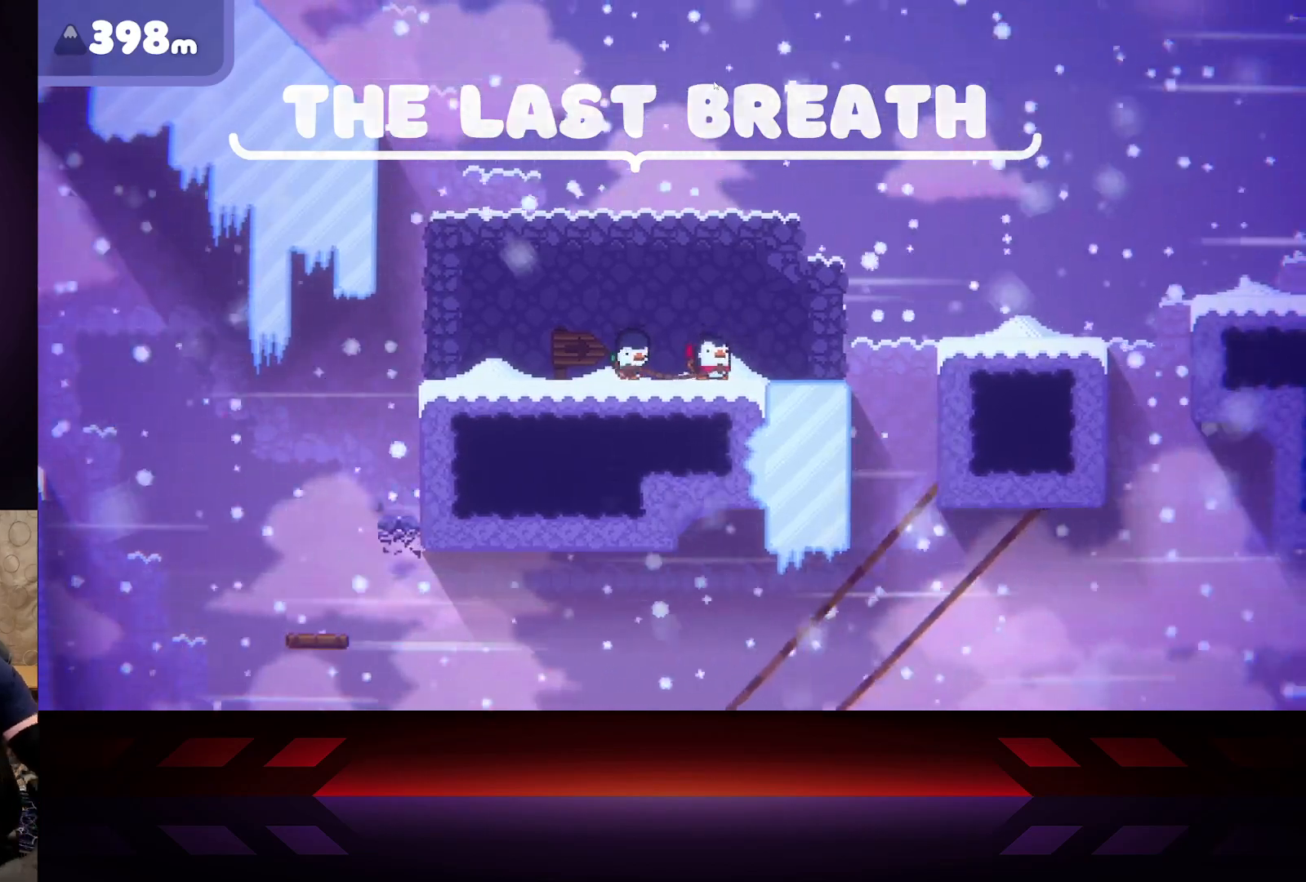
{"buttons": [], "left_stick": "center", "right_stick": "center", "events": []}
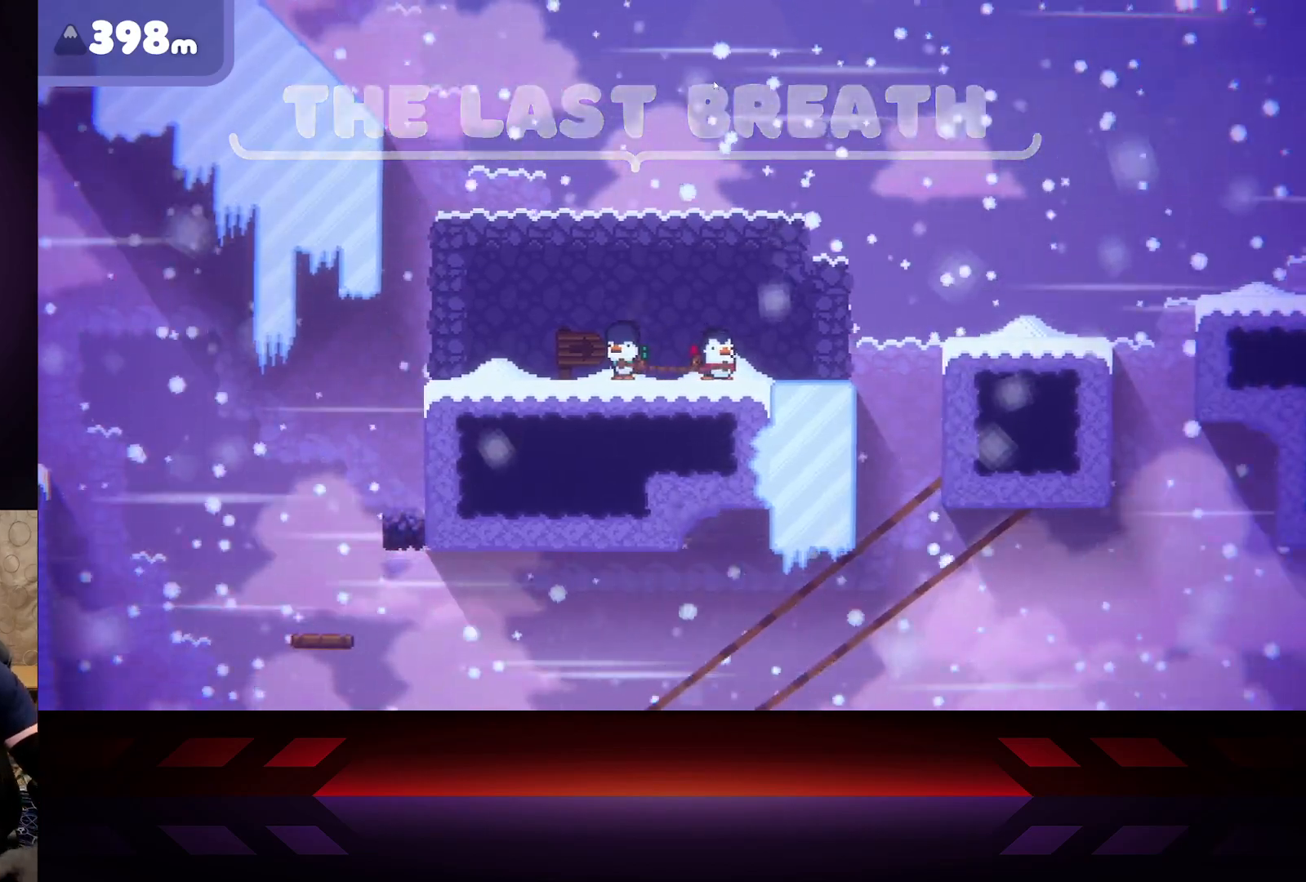
{"buttons": [], "left_stick": "center", "right_stick": "center", "events": []}
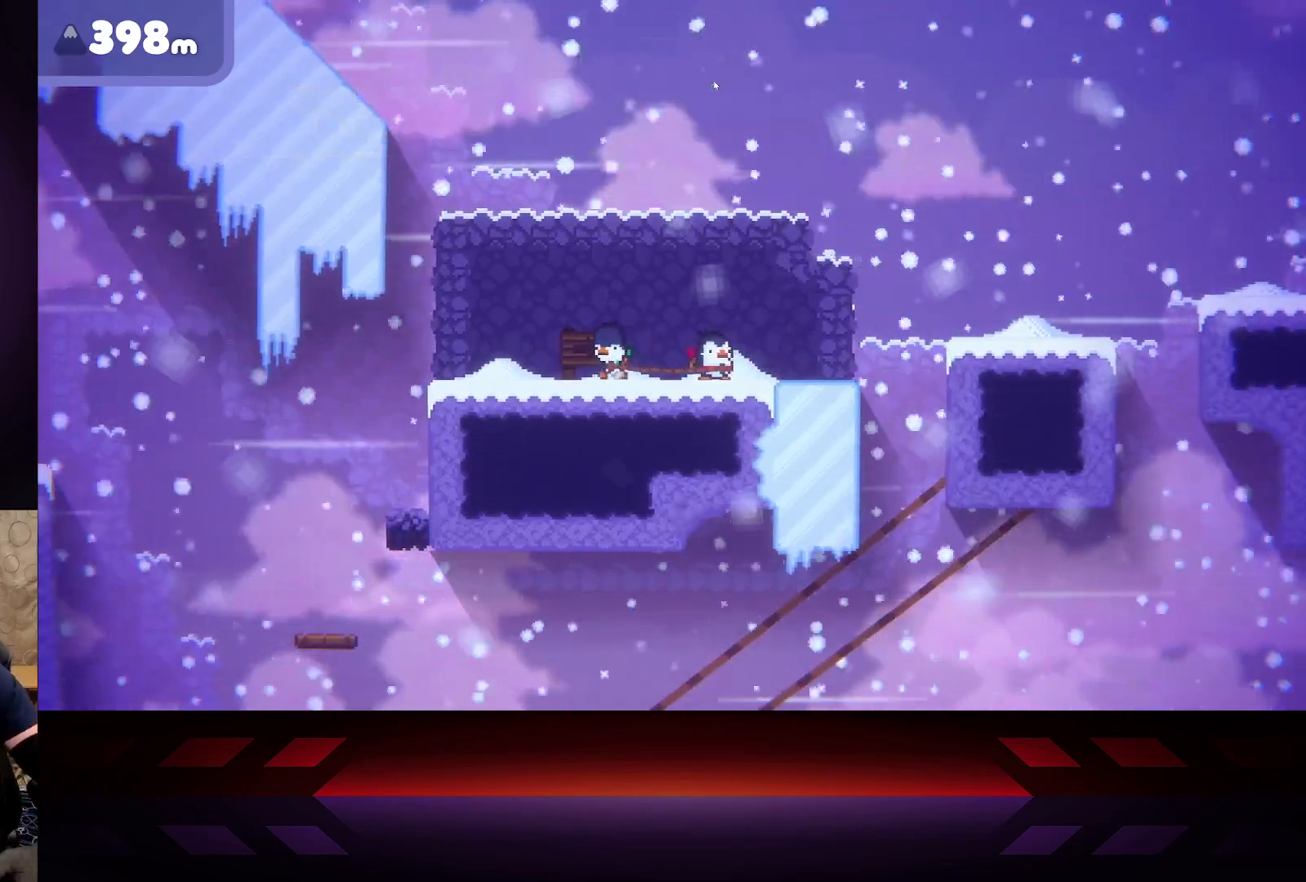
{"buttons": [], "left_stick": "center", "right_stick": "center", "events": []}
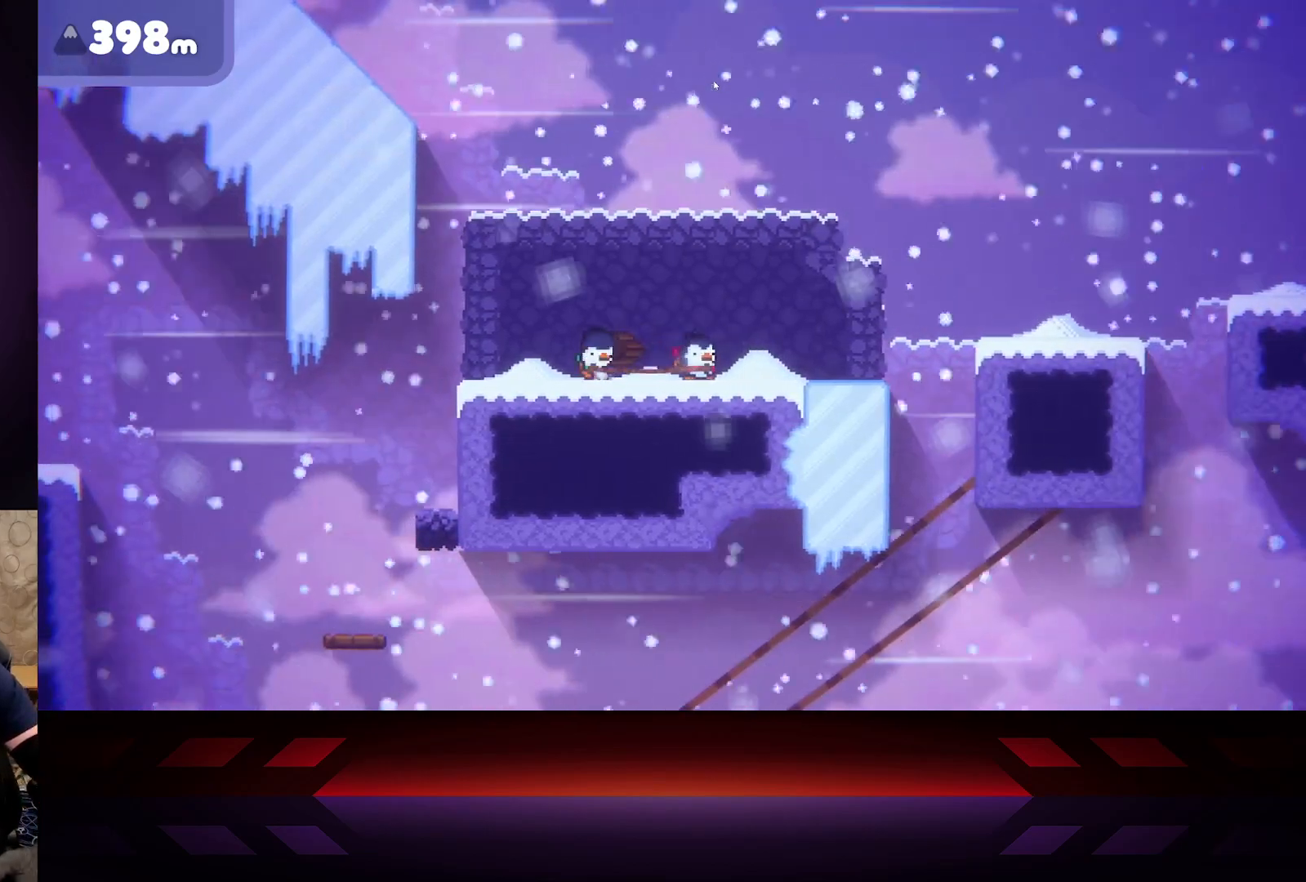
{"buttons": [], "left_stick": "center", "right_stick": "center", "events": []}
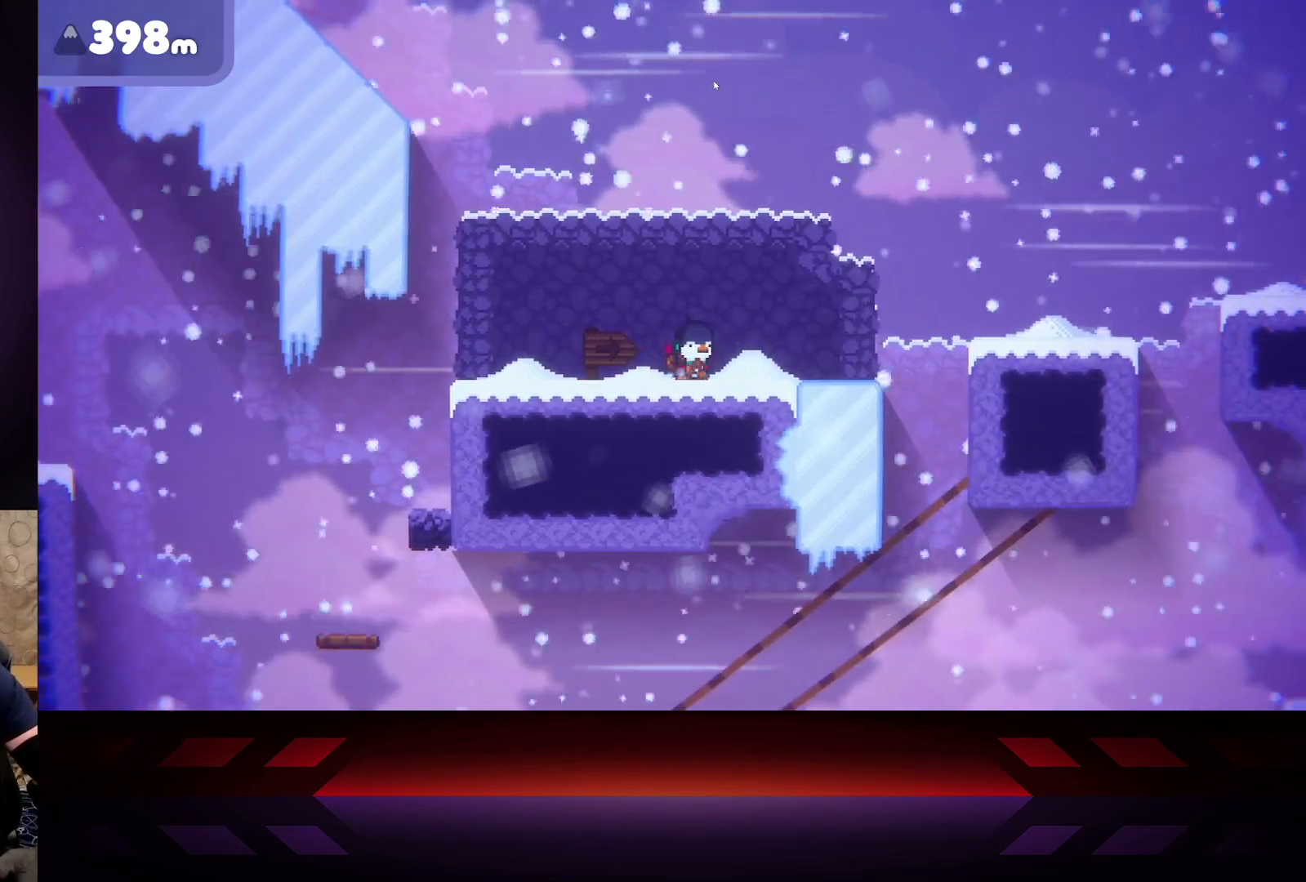
{"buttons": [], "left_stick": "center", "right_stick": "center", "events": [[50, "DPAD_LEFT", "down"], [183, "DPAD_LEFT", "up"]]}
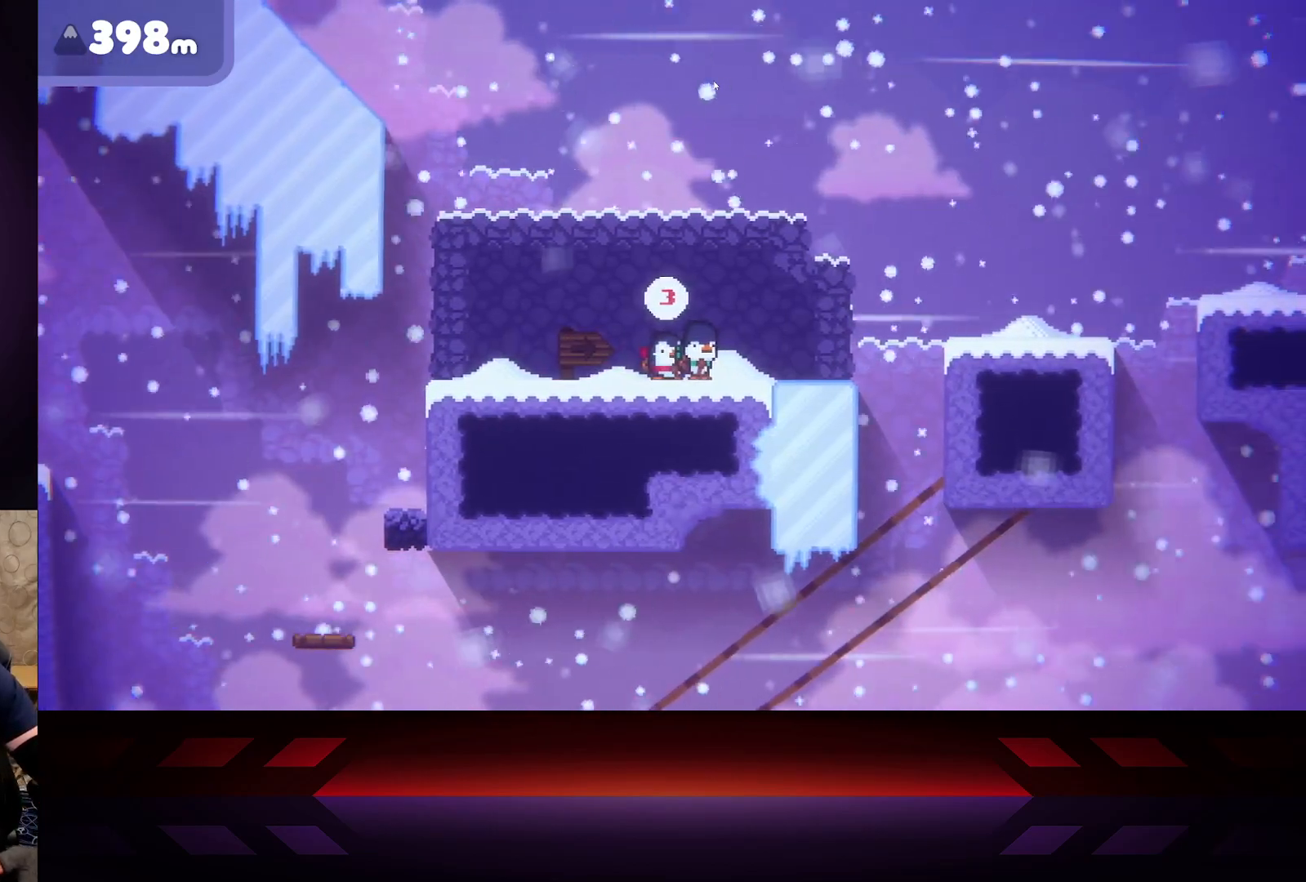
{"buttons": [], "left_stick": "center", "right_stick": "center", "events": []}
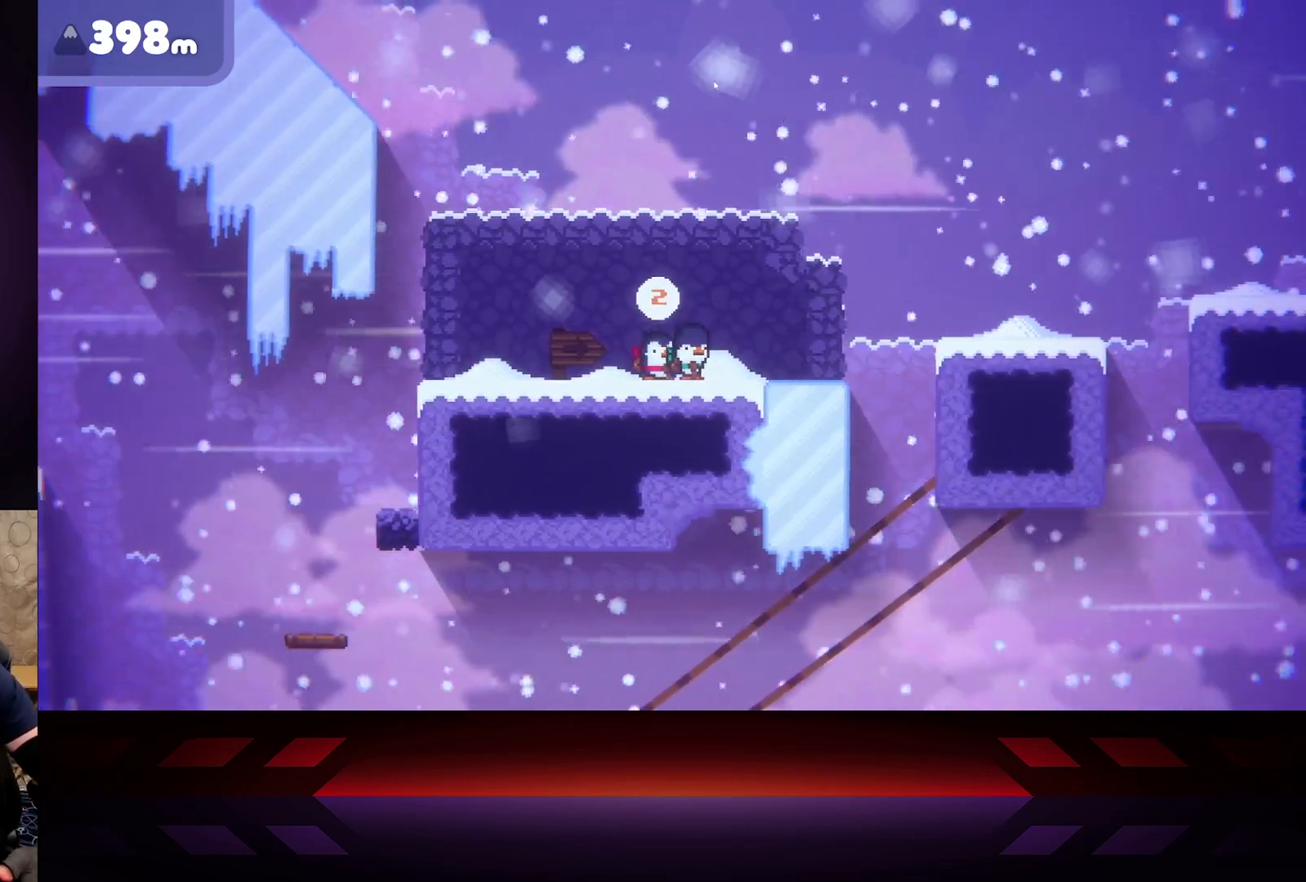
{"buttons": [], "left_stick": "center", "right_stick": "center", "events": []}
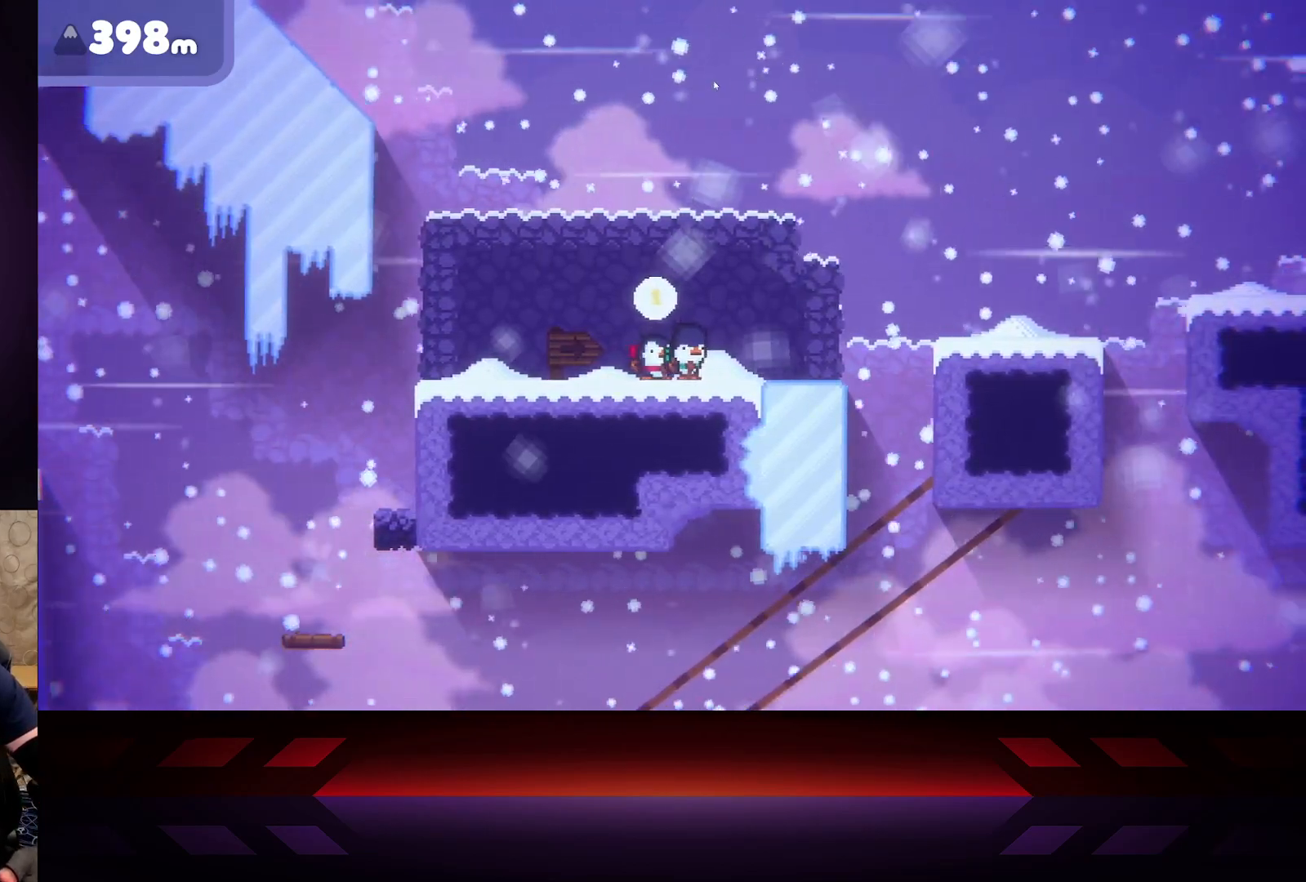
{"buttons": [], "left_stick": "right", "right_stick": "center", "events": [[283, "left_stick", "right"]]}
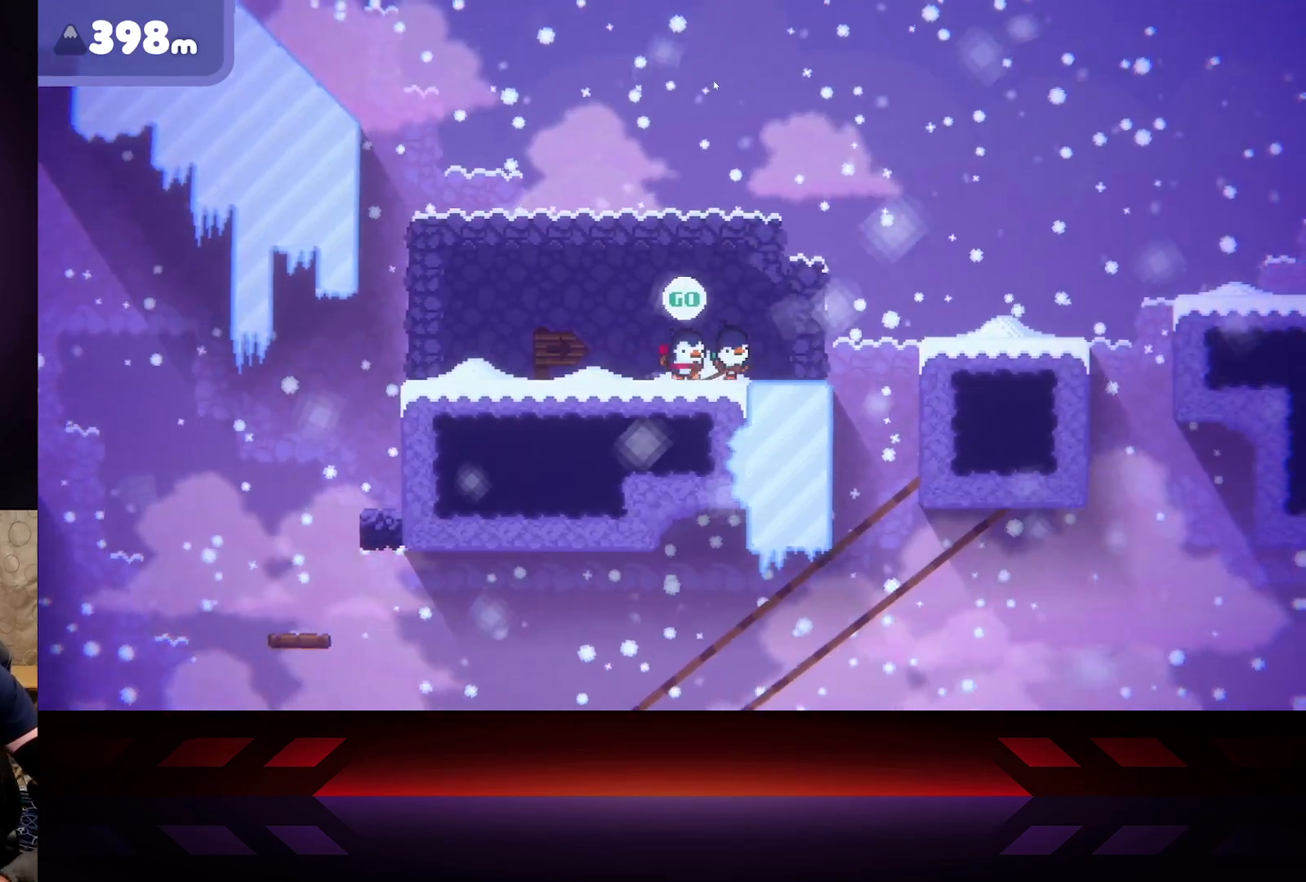
{"buttons": [], "left_stick": "right", "right_stick": "center", "events": []}
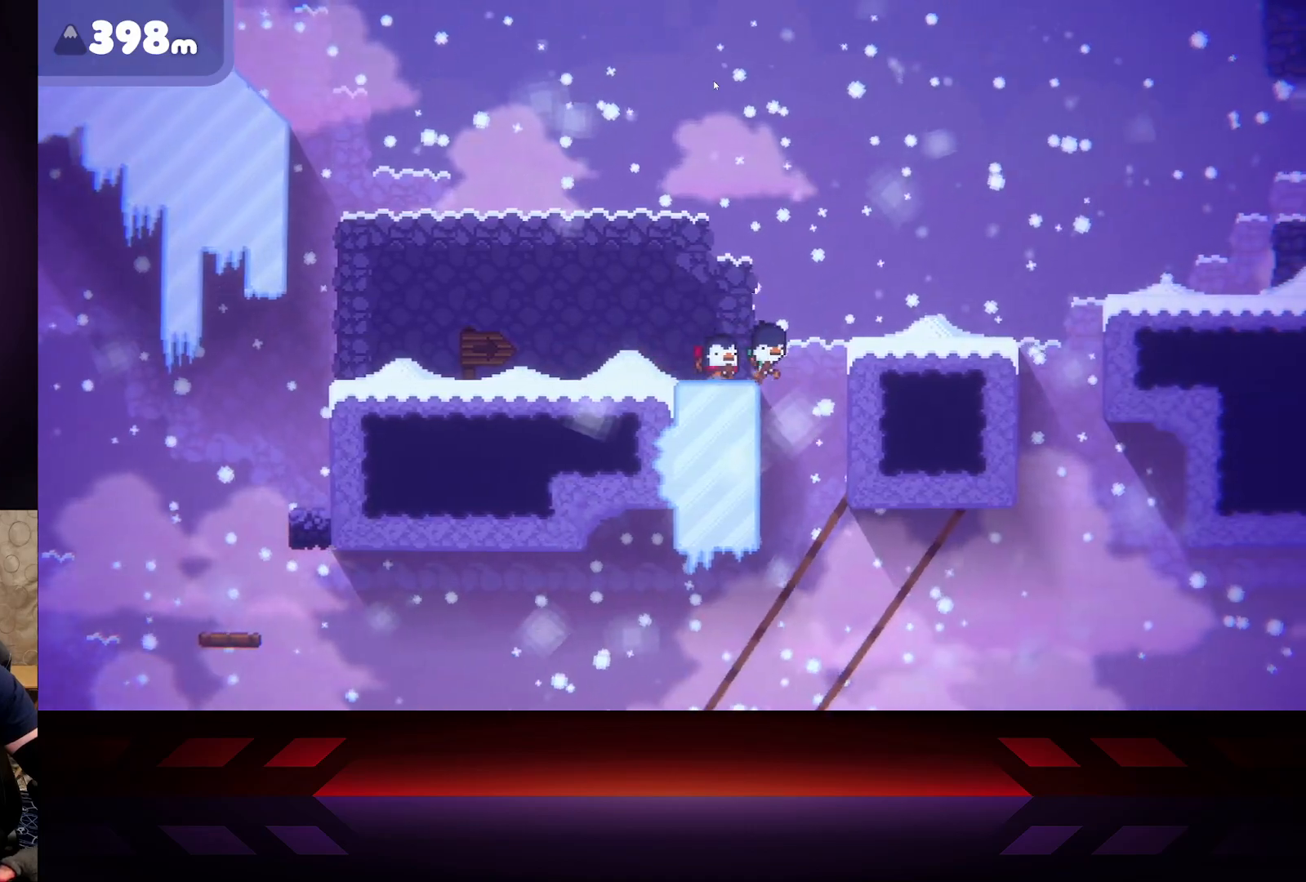
{"buttons": ["A"], "left_stick": "right", "right_stick": "center", "events": [[100, "A", "down"]]}